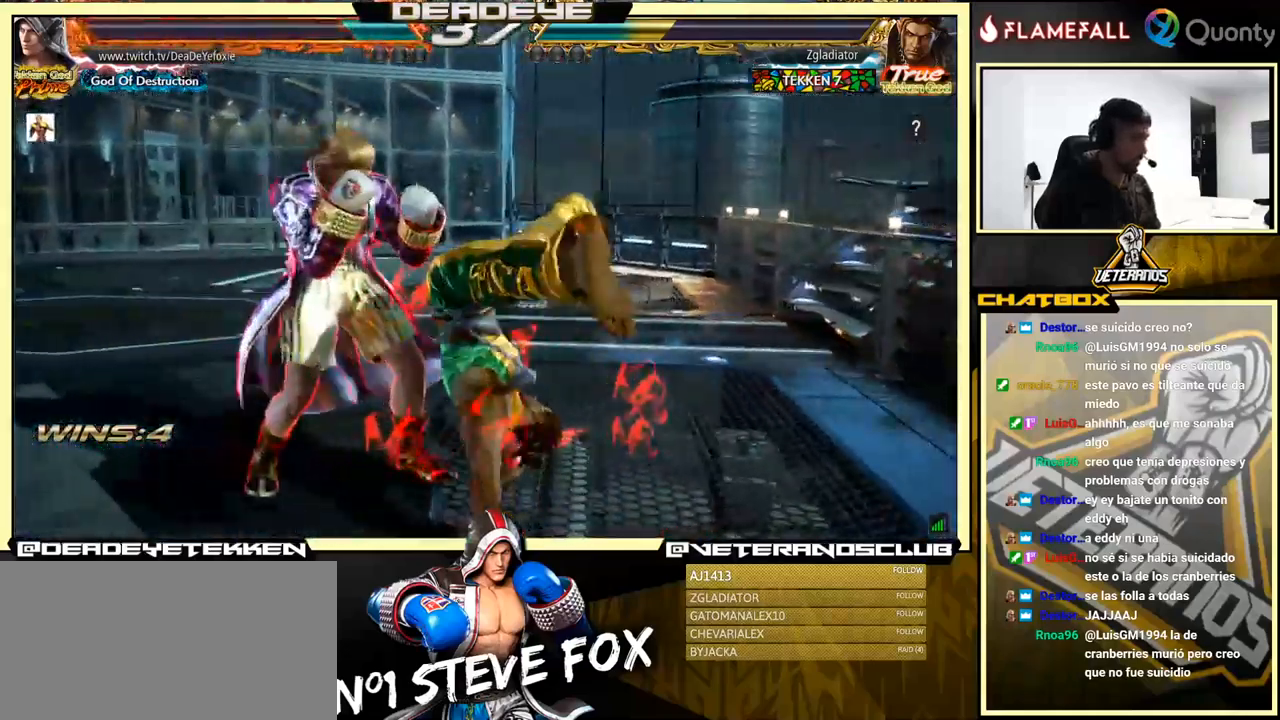
Gameplay with a controller (arcade stick); each line is a JSON object with the inputs held at the frame after it. "events" lists button and stick changes between this image and that frame as [ms after this image, input, new state], when the widget could be followed in between. Not read: L3 R3.
{"buttons": ["R1"], "left_stick": "down-left", "events": [[134, "left_stick", "left"], [367, "left_stick", "down-left"], [434, "R1", "down"]]}
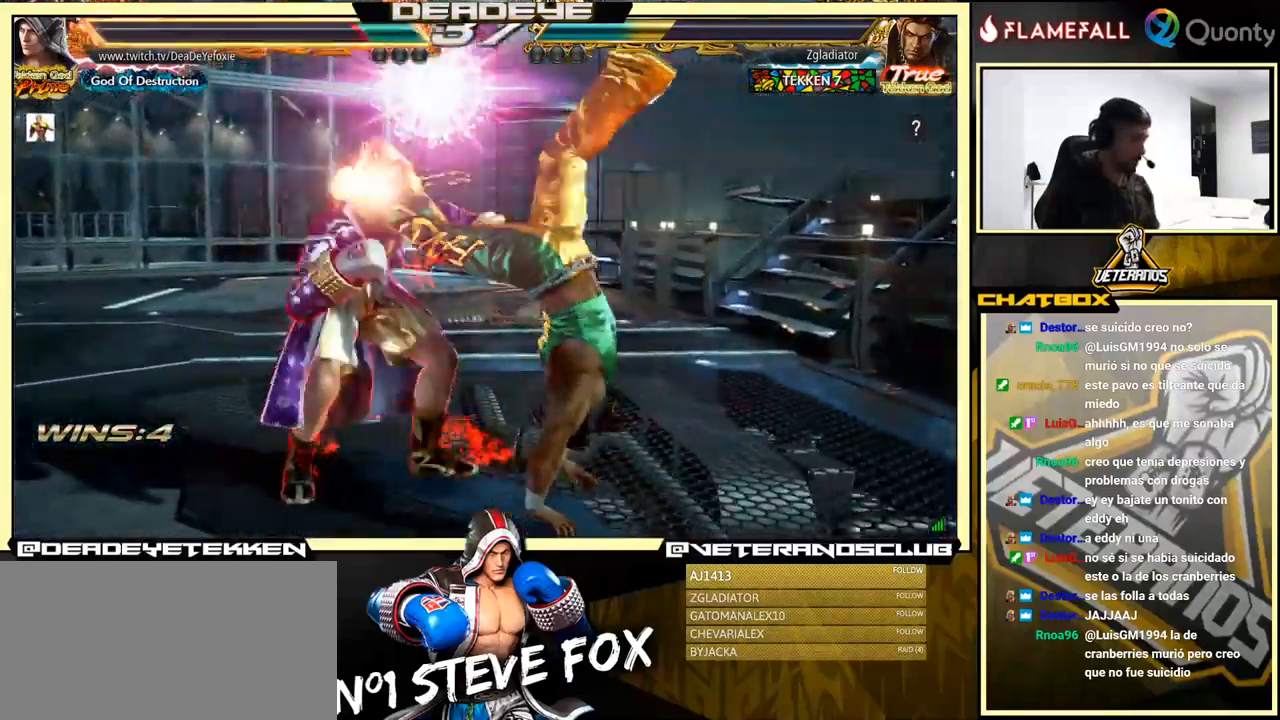
{"buttons": ["R1"], "left_stick": "center", "events": [[50, "R1", "up"], [117, "R1", "down"], [200, "R1", "up"], [217, "R1", "down"], [217, "left_stick", "center"]]}
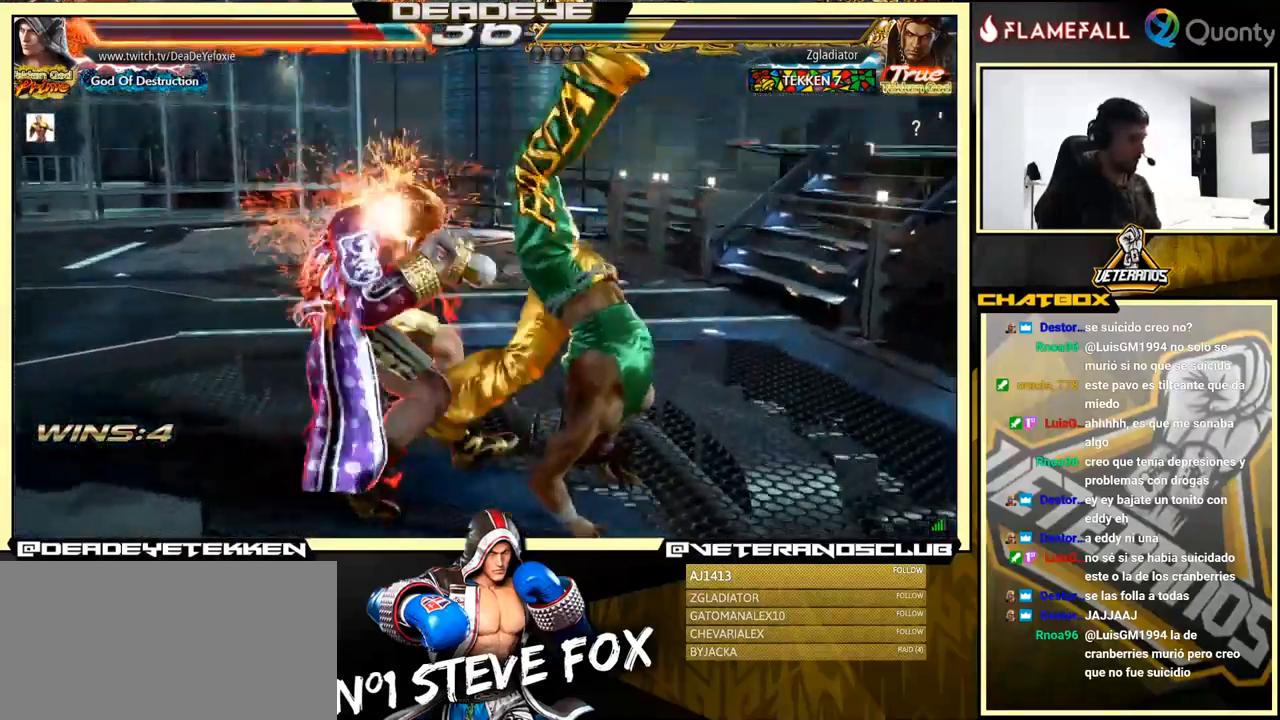
{"buttons": [], "left_stick": "center", "events": [[134, "R1", "up"]]}
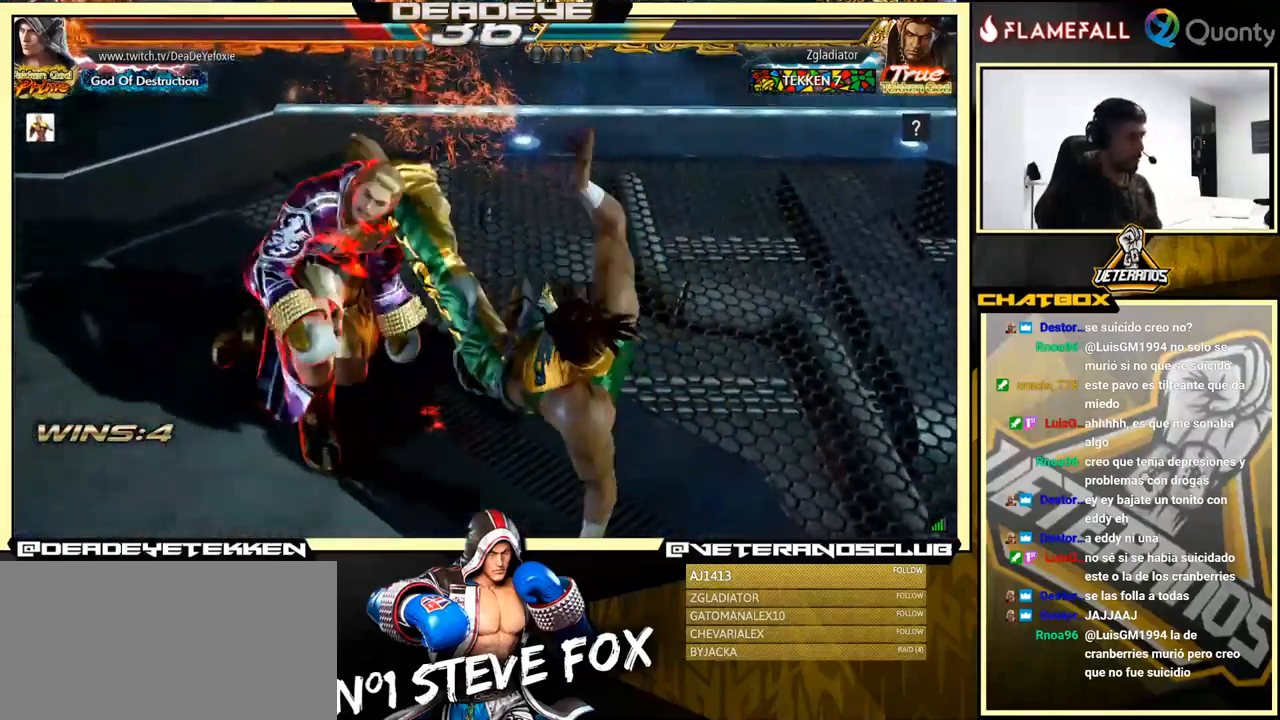
{"buttons": [], "left_stick": "center", "events": []}
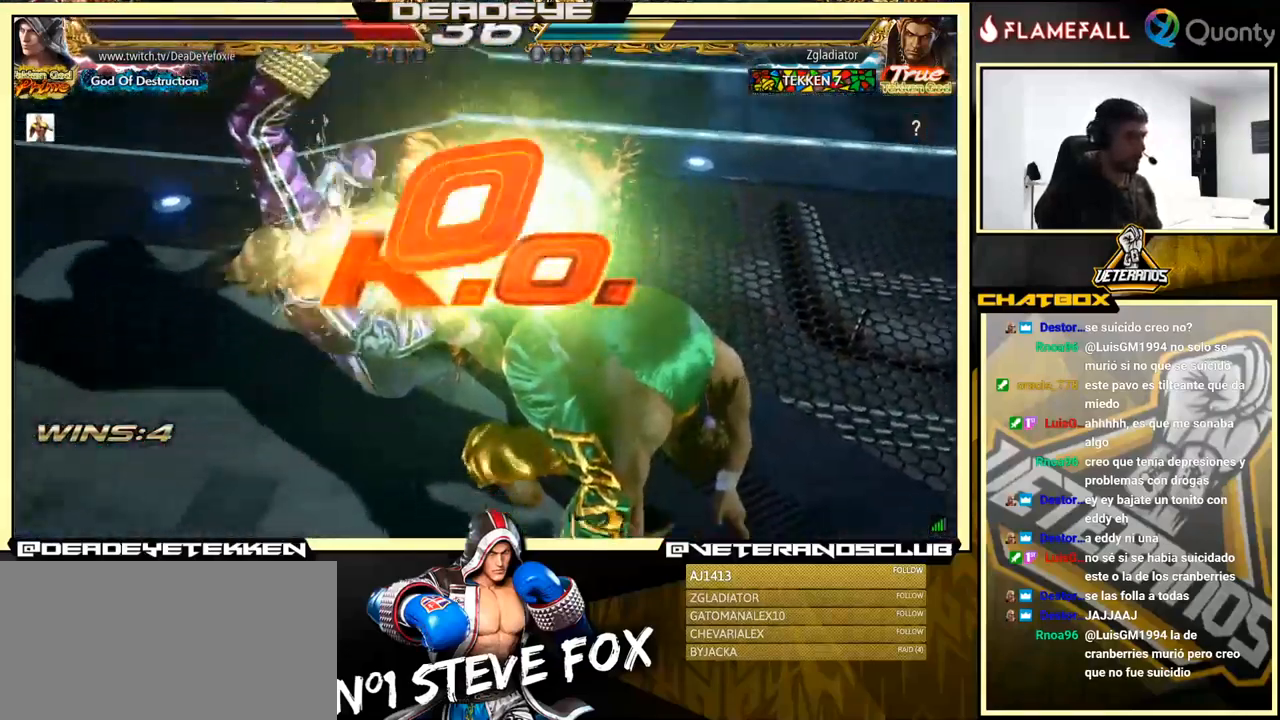
{"buttons": [], "left_stick": "center", "events": []}
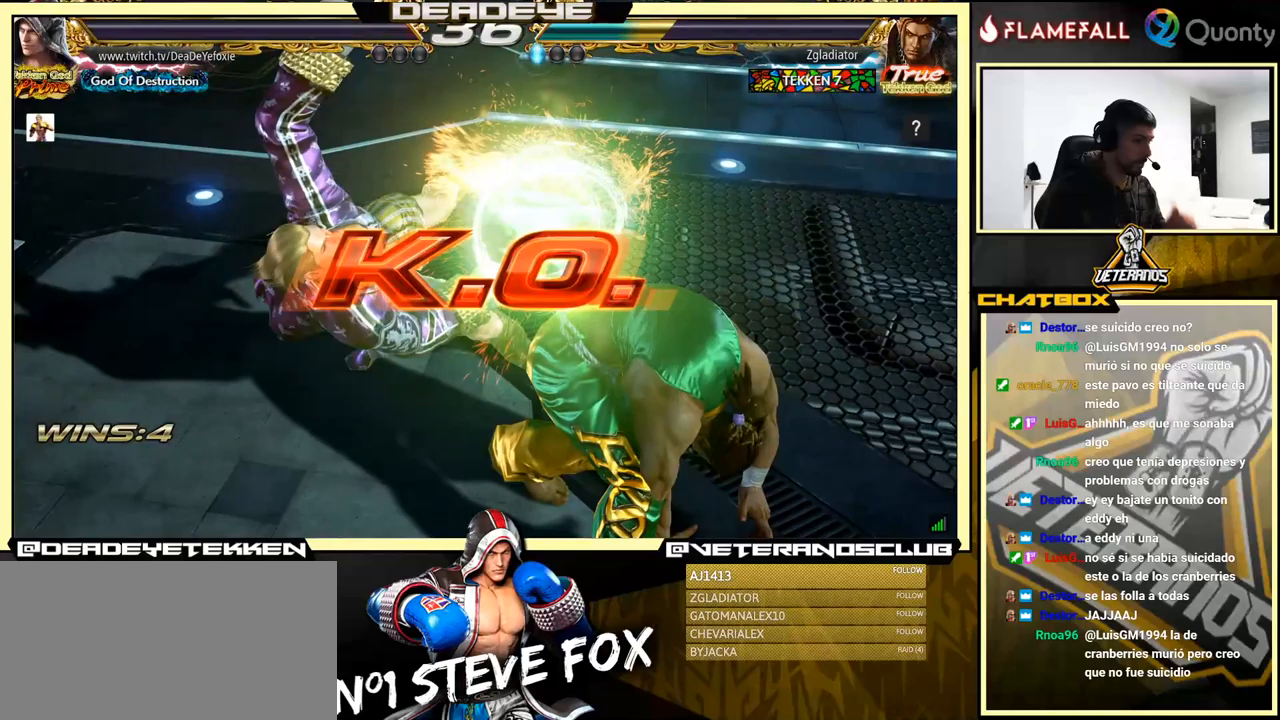
{"buttons": [], "left_stick": "center", "events": []}
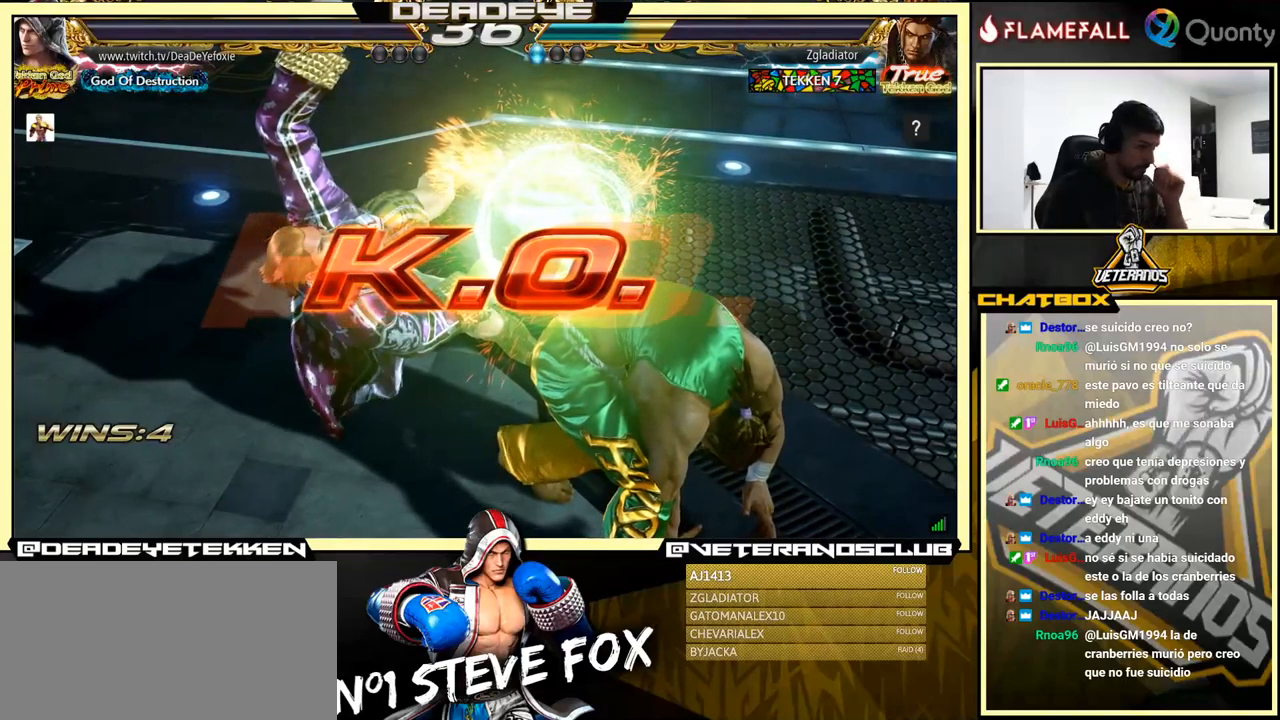
{"buttons": [], "left_stick": "center", "events": []}
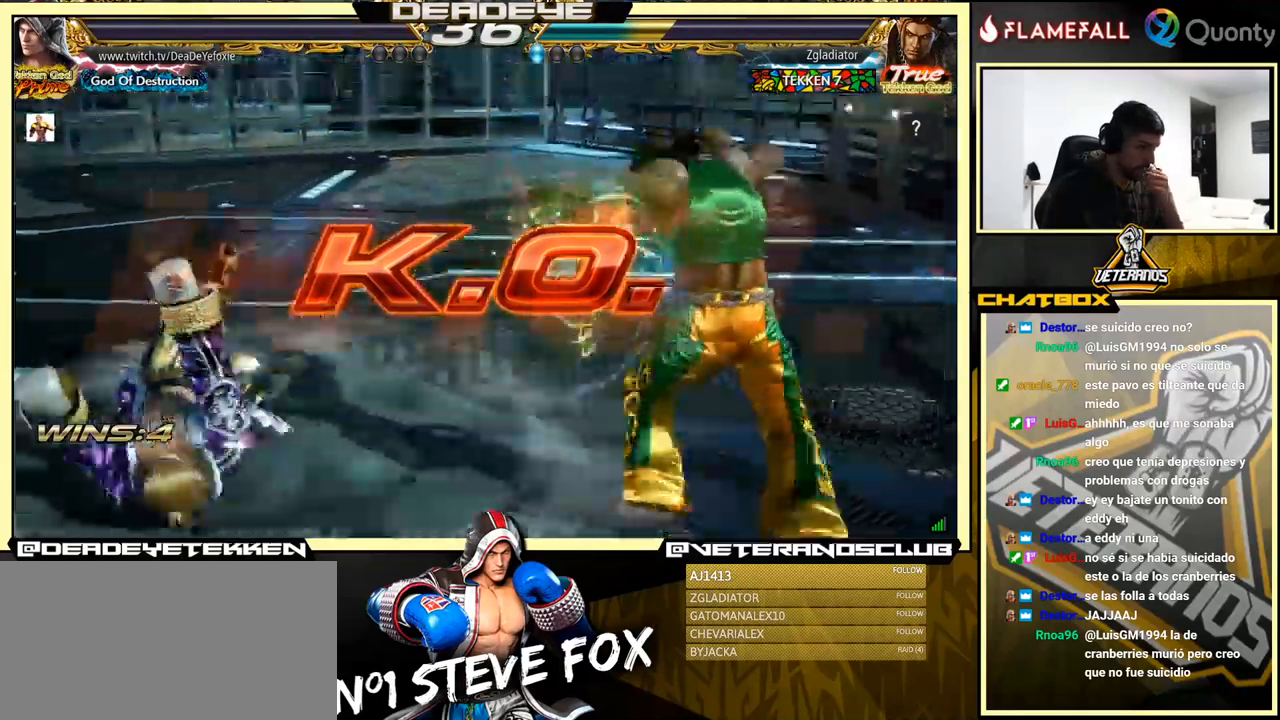
{"buttons": [], "left_stick": "center", "events": []}
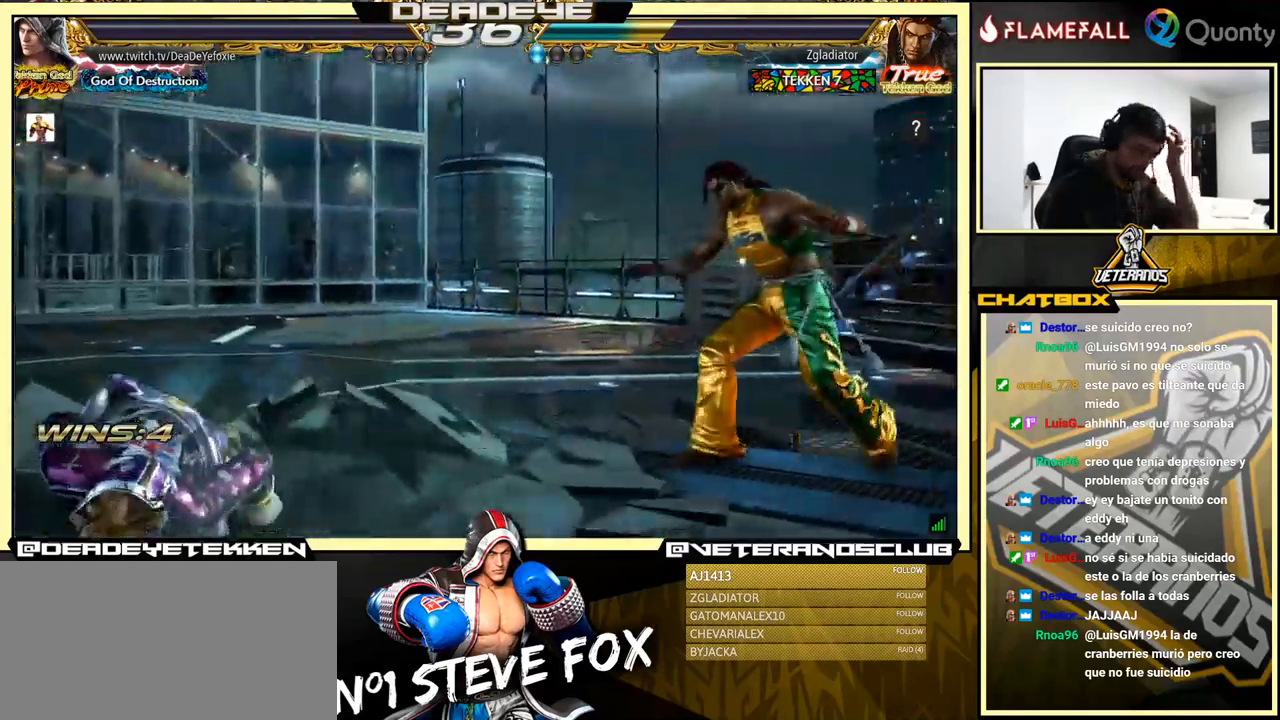
{"buttons": [], "left_stick": "center", "events": []}
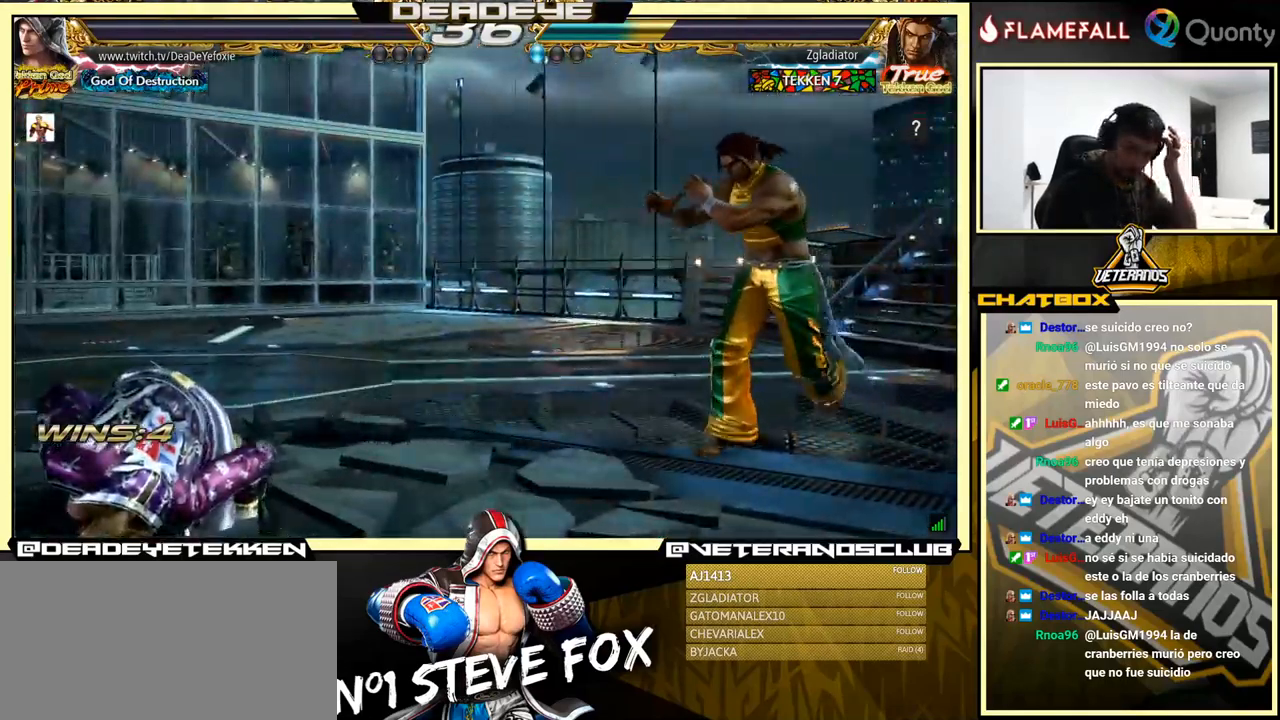
{"buttons": [], "left_stick": "center", "events": []}
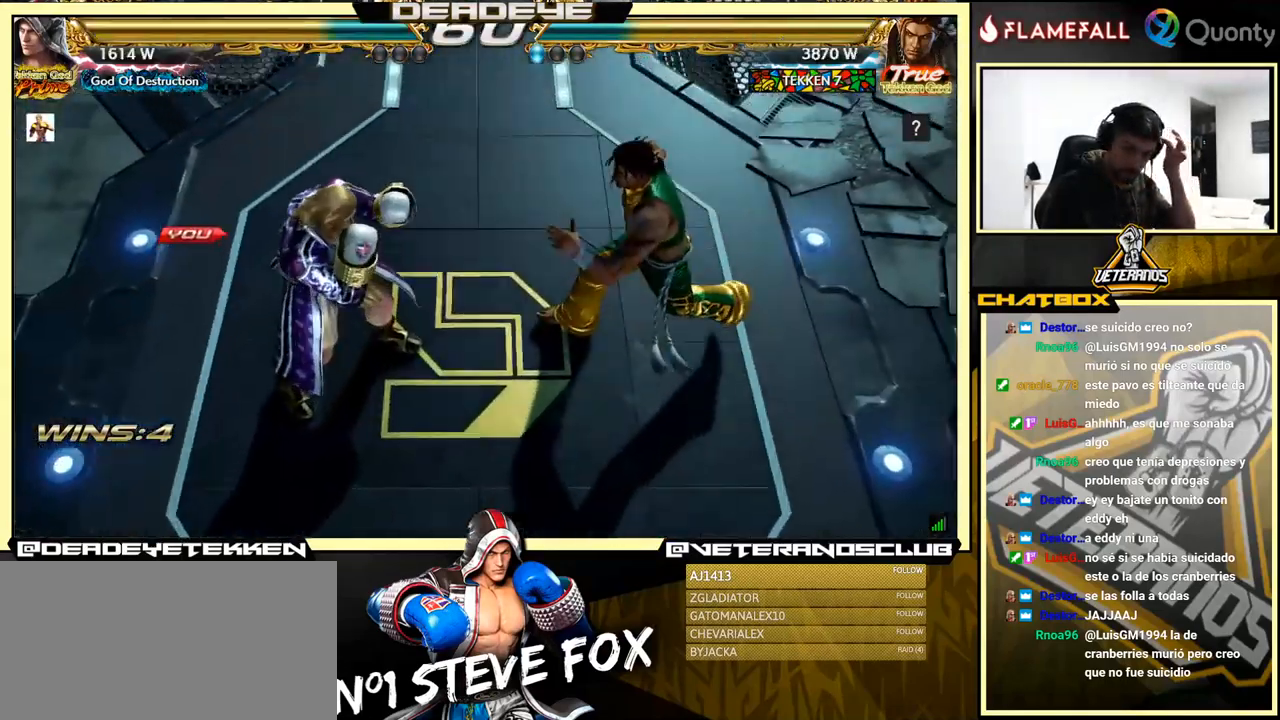
{"buttons": [], "left_stick": "center", "events": []}
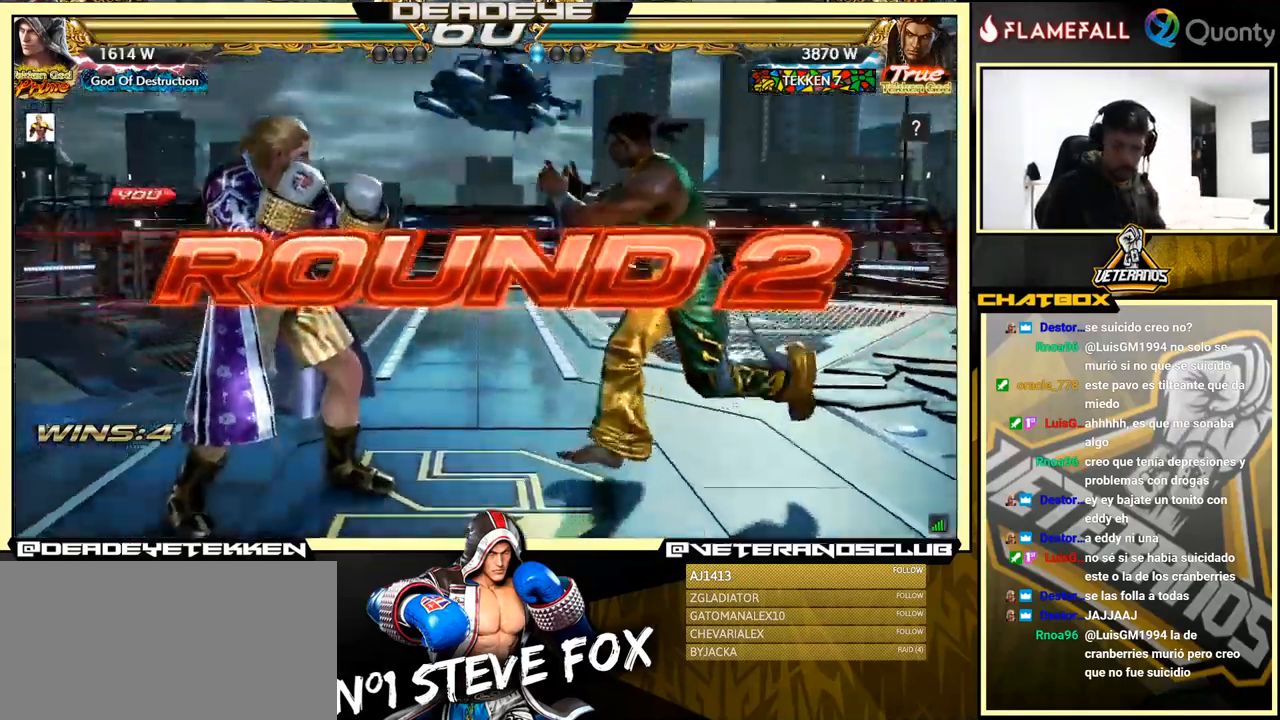
{"buttons": [], "left_stick": "down", "events": [[500, "left_stick", "down"]]}
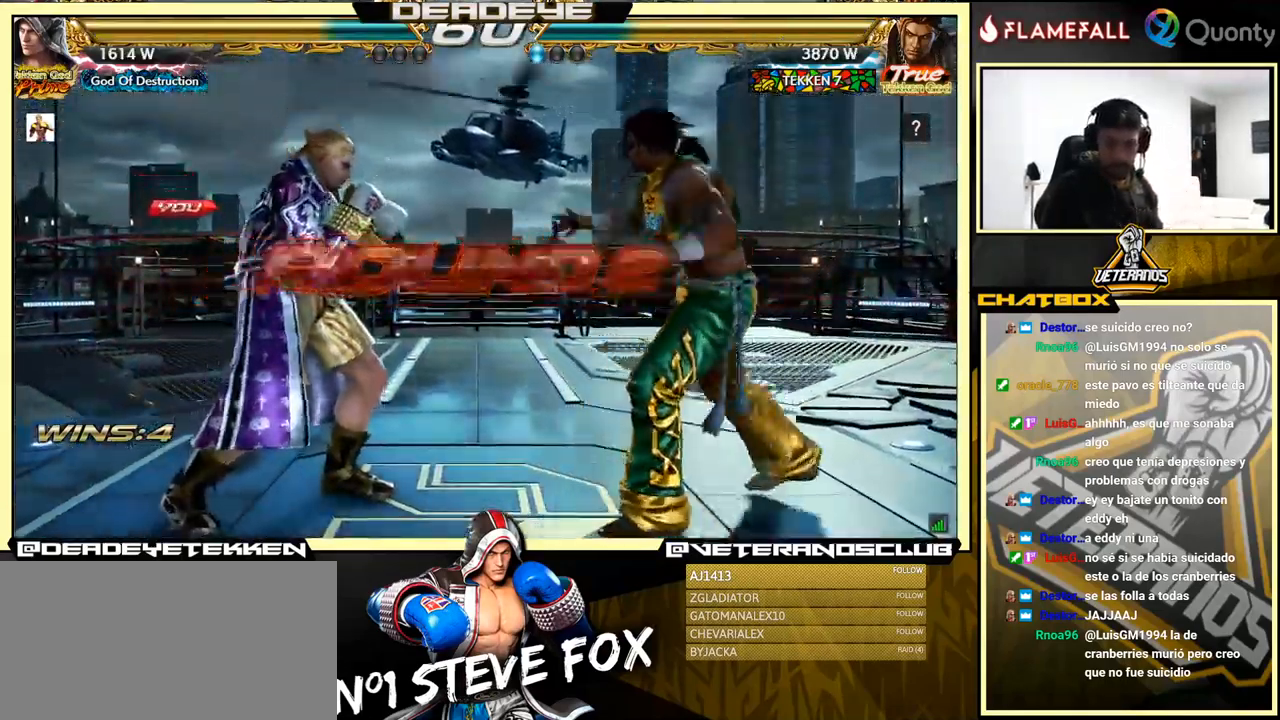
{"buttons": [], "left_stick": "down", "events": []}
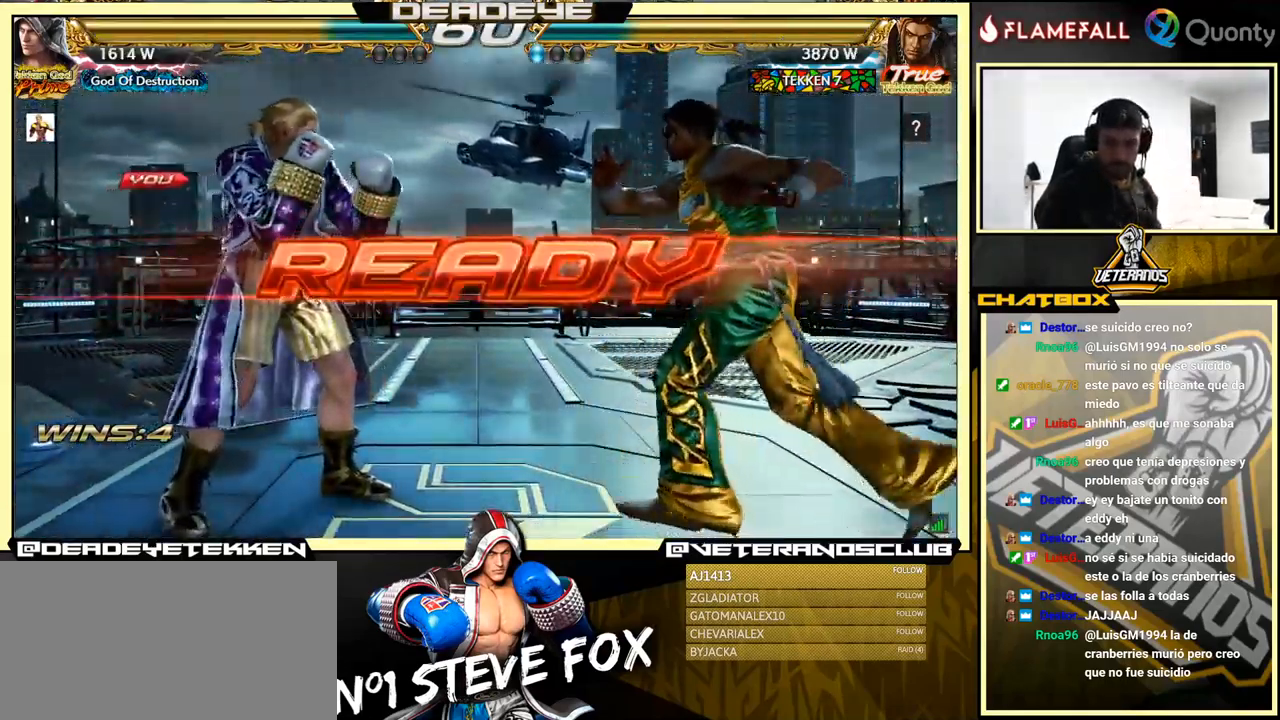
{"buttons": [], "left_stick": "center", "events": [[233, "left_stick", "center"]]}
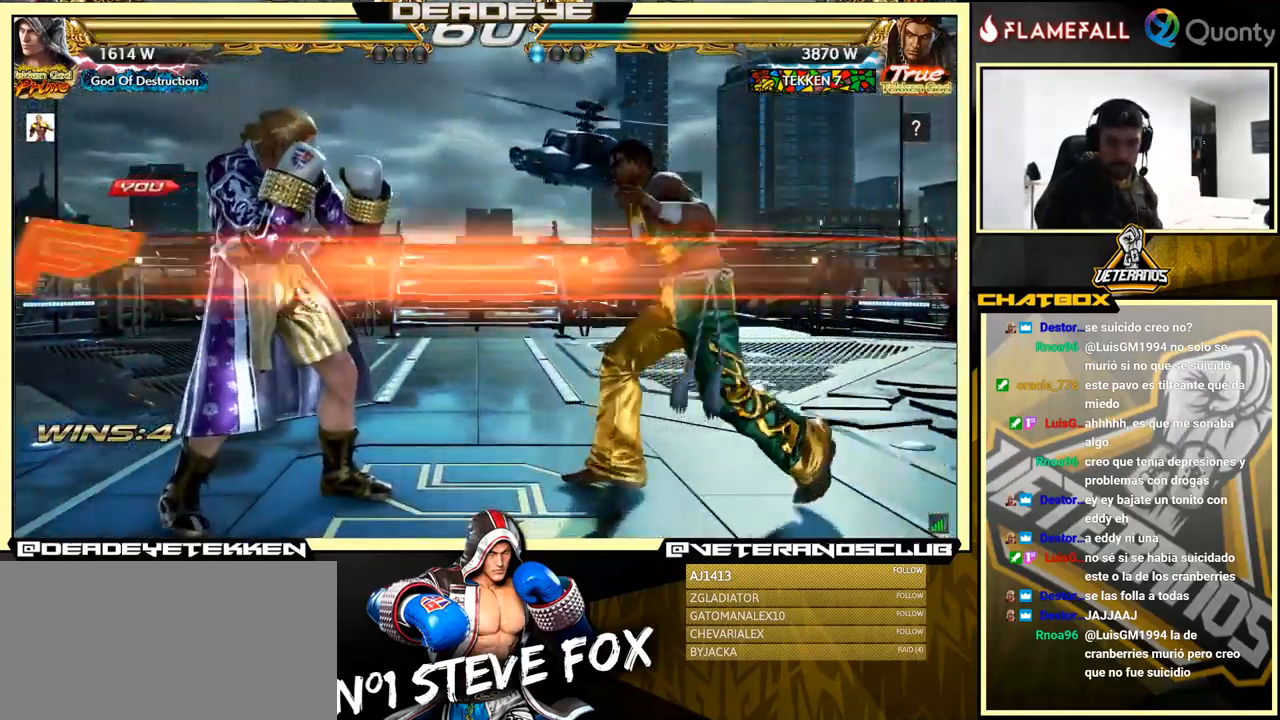
{"buttons": [], "left_stick": "left", "events": [[350, "left_stick", "left"]]}
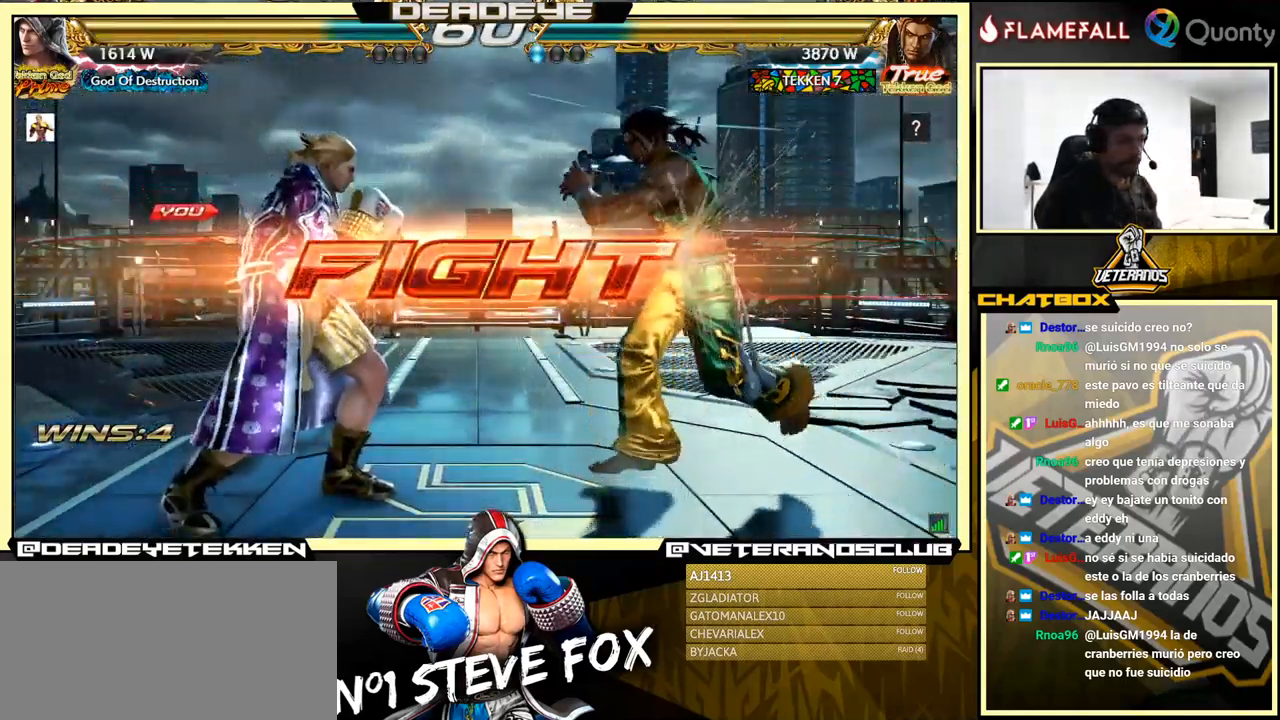
{"buttons": ["TRIANGLE"], "left_stick": "right", "events": [[67, "left_stick", "right"], [117, "CROSS", "down"], [167, "CROSS", "up"], [250, "left_stick", "down-left"], [417, "left_stick", "center"], [450, "TRIANGLE", "down"], [483, "left_stick", "right"]]}
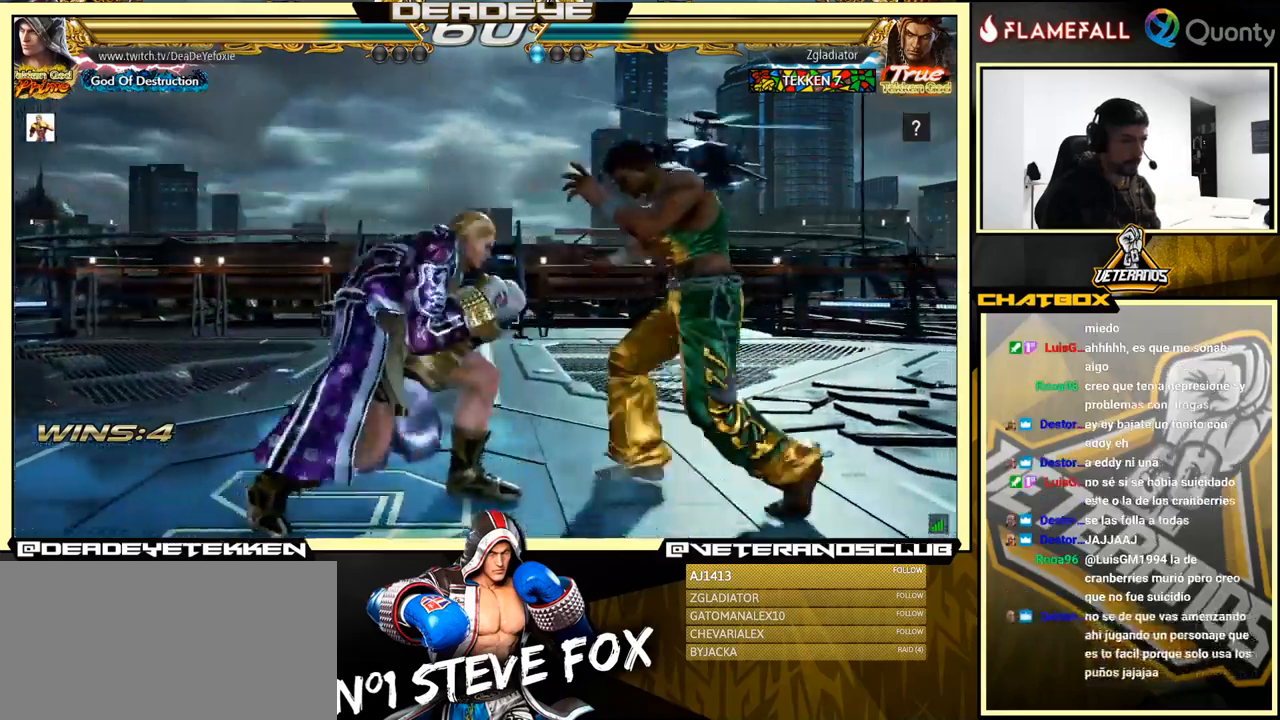
{"buttons": [], "left_stick": "down-left", "events": [[50, "TRIANGLE", "up"], [83, "CROSS", "down"], [167, "CROSS", "up"], [400, "left_stick", "down-left"]]}
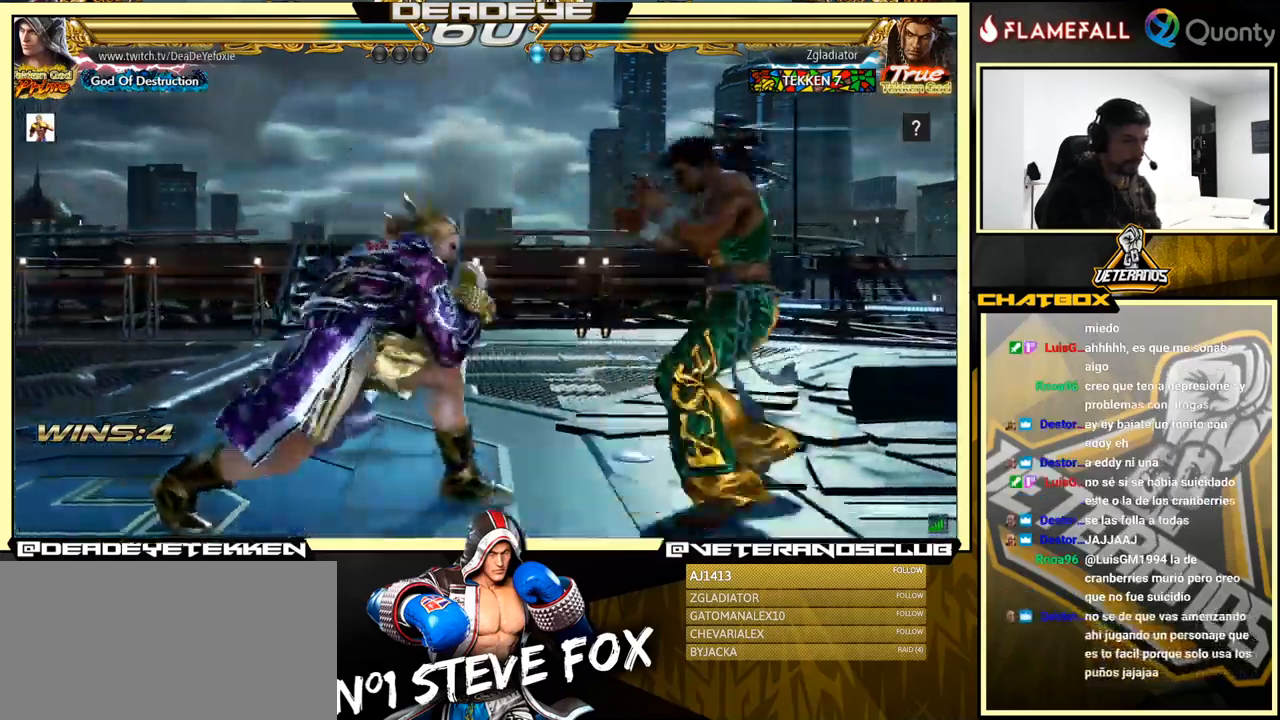
{"buttons": [], "left_stick": "left", "events": [[150, "left_stick", "left"], [367, "left_stick", "center"], [483, "left_stick", "left"]]}
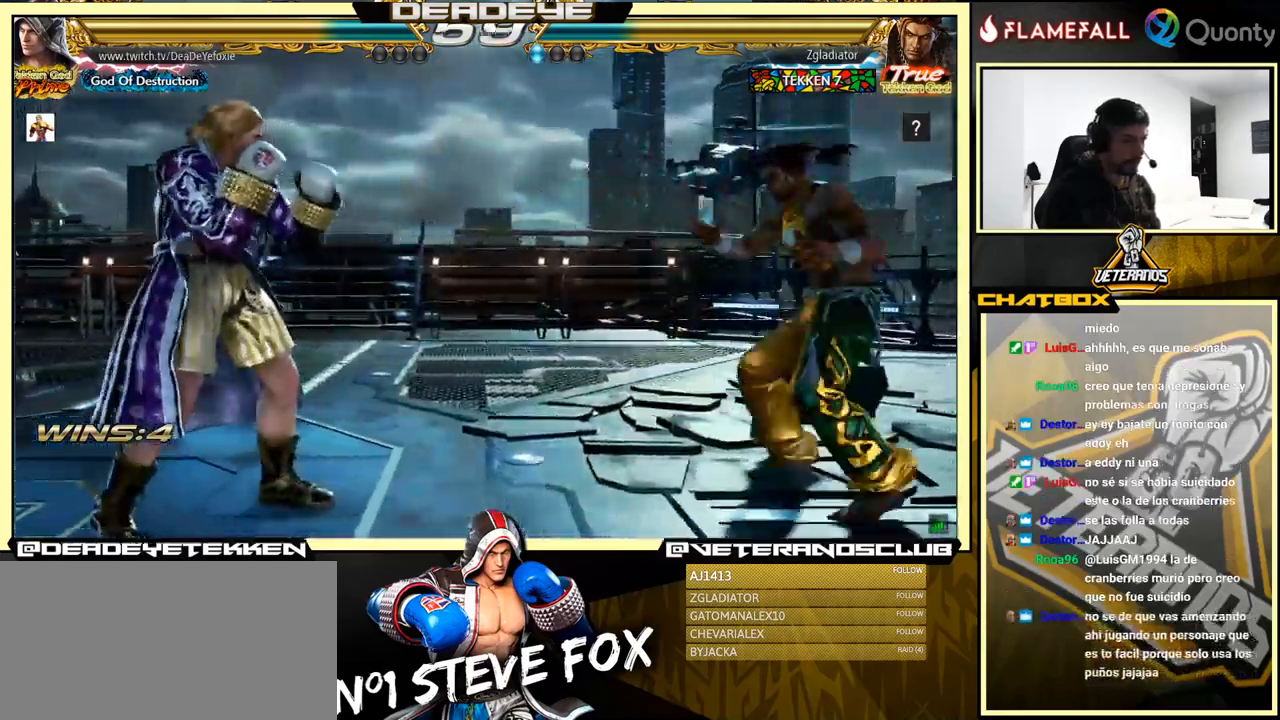
{"buttons": [], "left_stick": "left", "events": [[117, "left_stick", "center"], [167, "left_stick", "right"], [233, "left_stick", "center"], [283, "left_stick", "right"], [383, "left_stick", "left"]]}
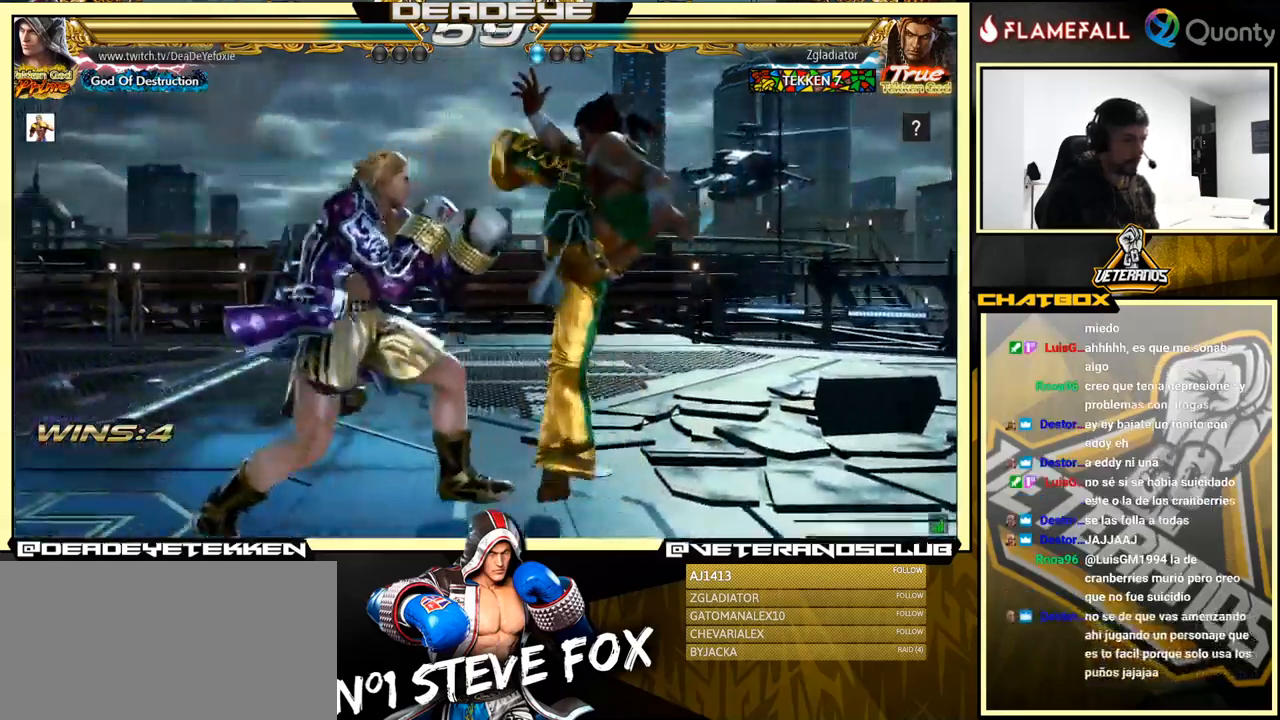
{"buttons": ["CROSS"], "left_stick": "right", "events": [[33, "left_stick", "center"], [83, "SQUARE", "down"], [150, "SQUARE", "up"], [217, "SQUARE", "down"], [283, "SQUARE", "up"], [283, "left_stick", "right"], [317, "TRIANGLE", "down"], [417, "TRIANGLE", "up"], [467, "CROSS", "down"]]}
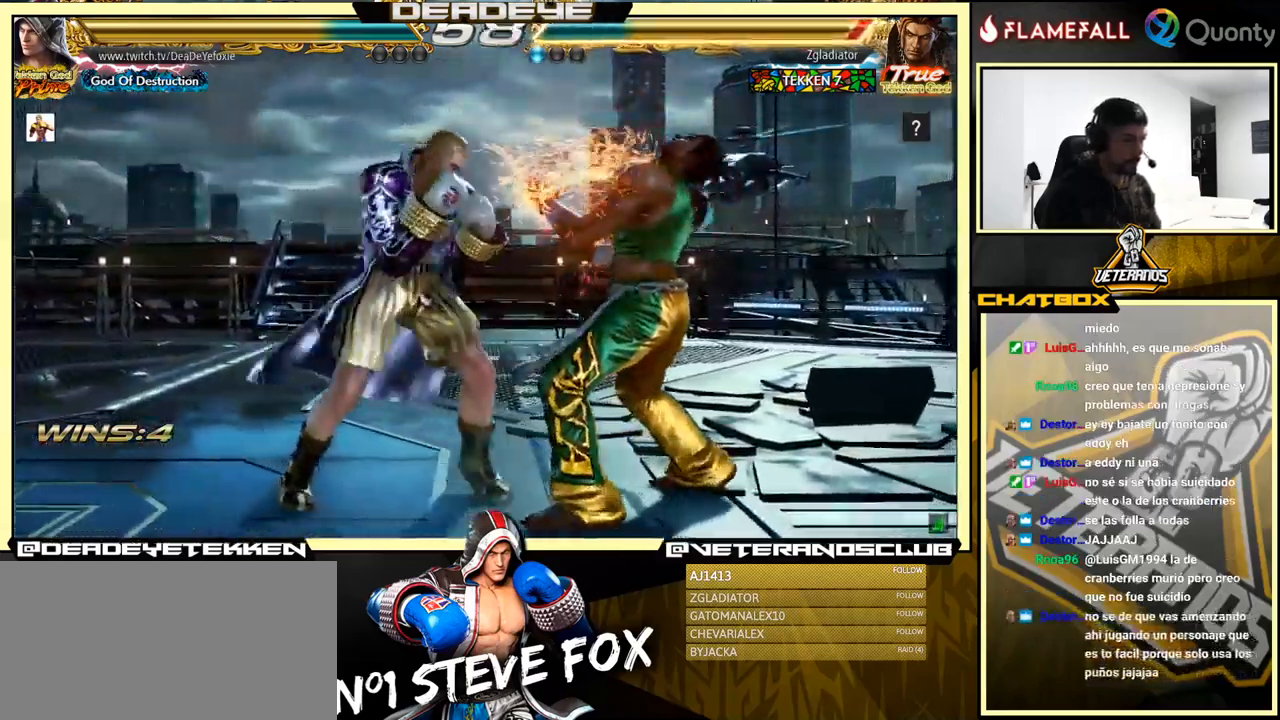
{"buttons": ["CROSS", "SQUARE"], "left_stick": "right", "events": [[467, "SQUARE", "down"]]}
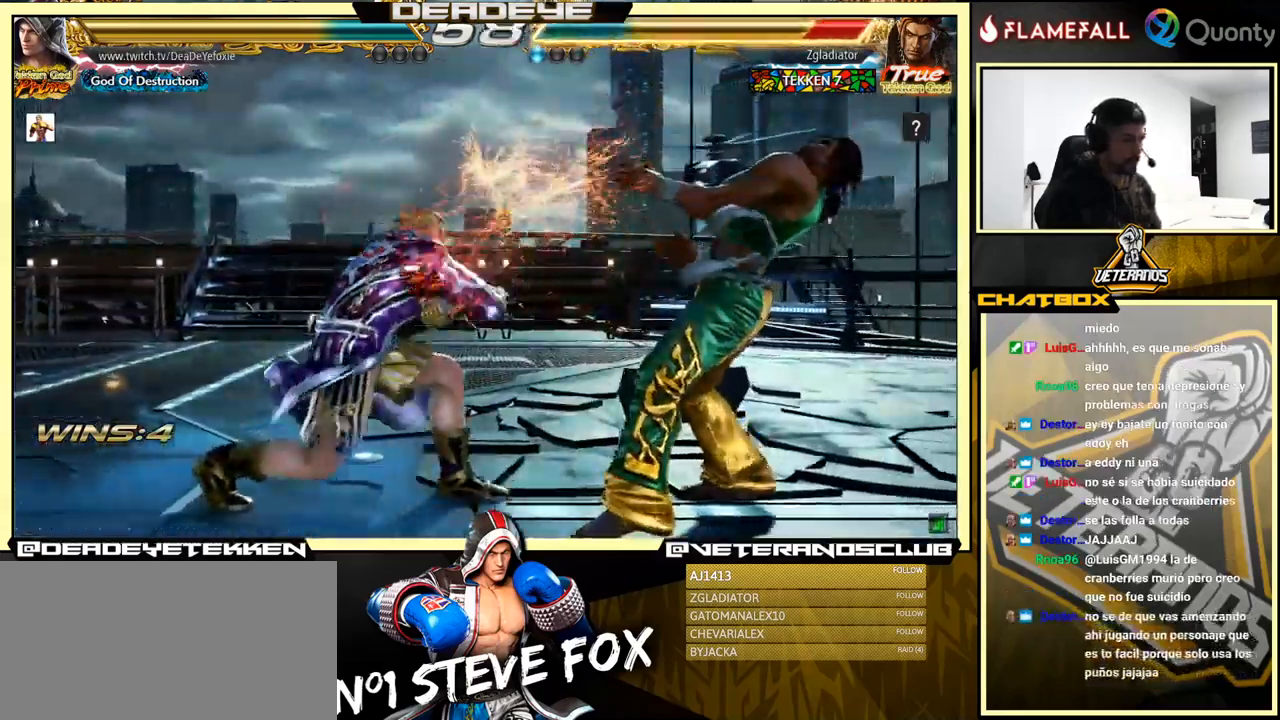
{"buttons": [], "left_stick": "center", "events": [[17, "SQUARE", "up"], [67, "SQUARE", "down"], [133, "SQUARE", "up"], [150, "CROSS", "up"], [250, "left_stick", "left"], [417, "left_stick", "center"]]}
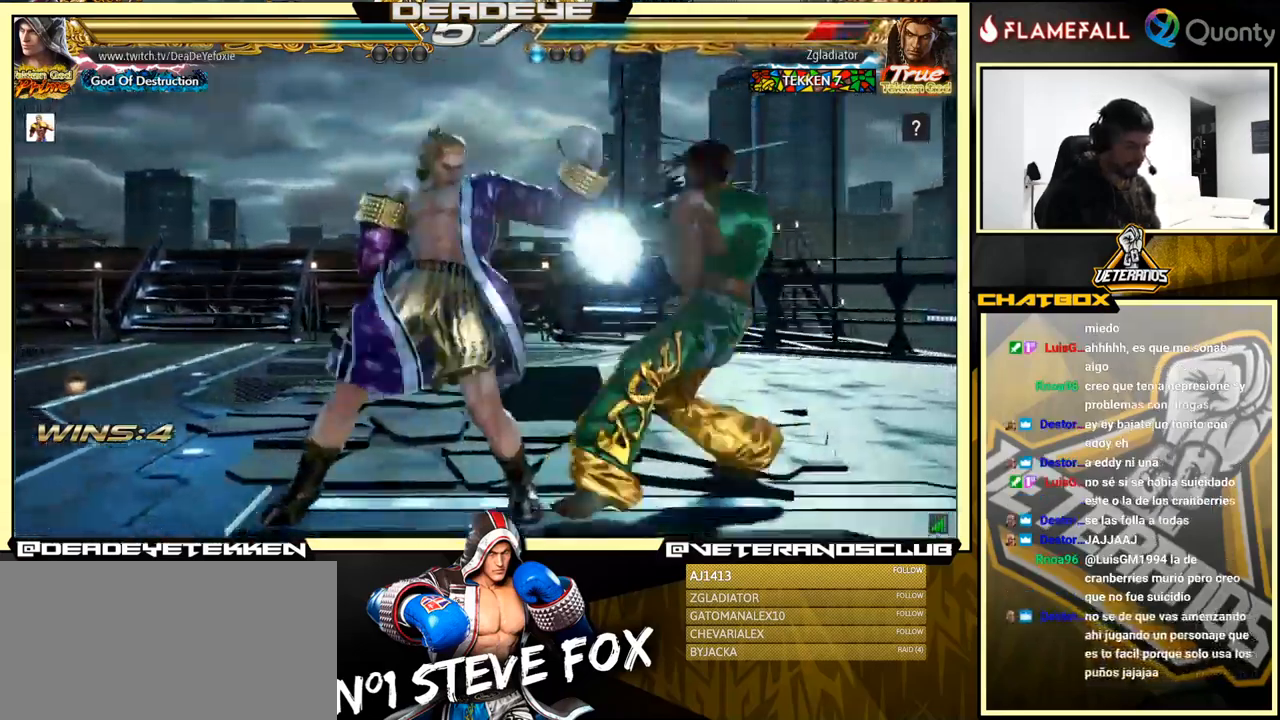
{"buttons": [], "left_stick": "left", "events": [[267, "left_stick", "left"], [383, "left_stick", "center"], [433, "left_stick", "left"]]}
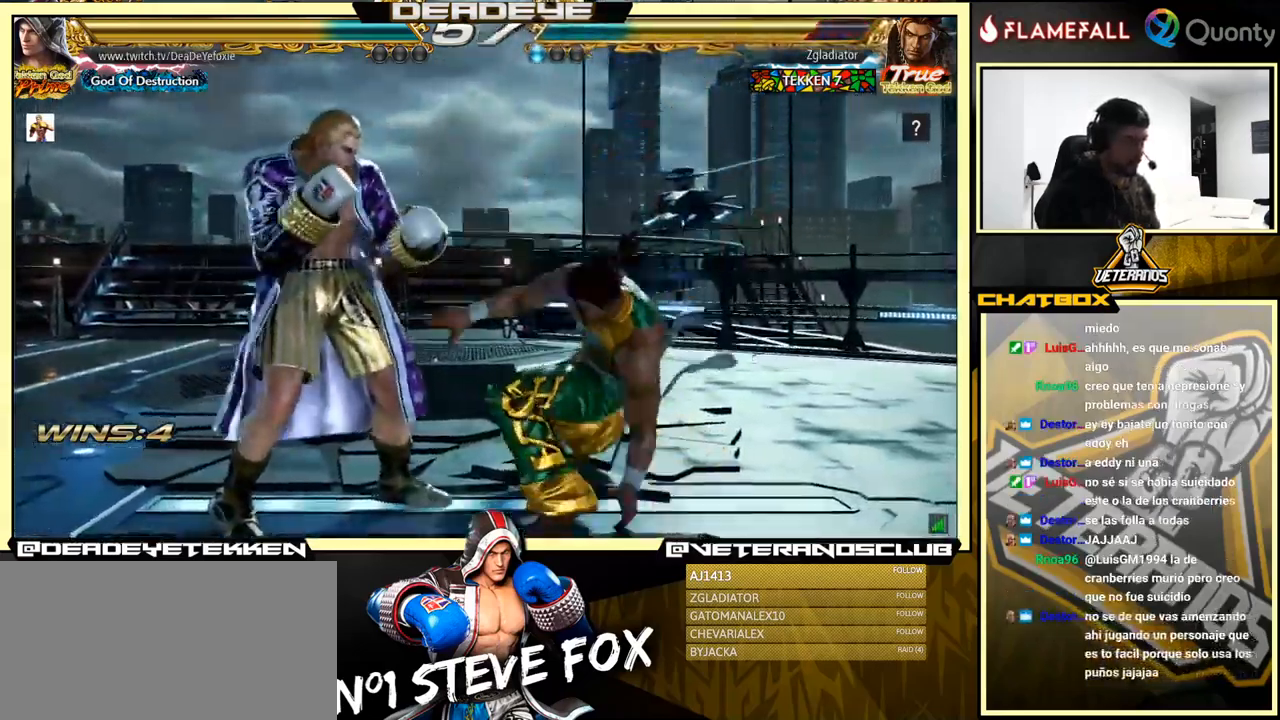
{"buttons": [], "left_stick": "center", "events": [[417, "left_stick", "center"]]}
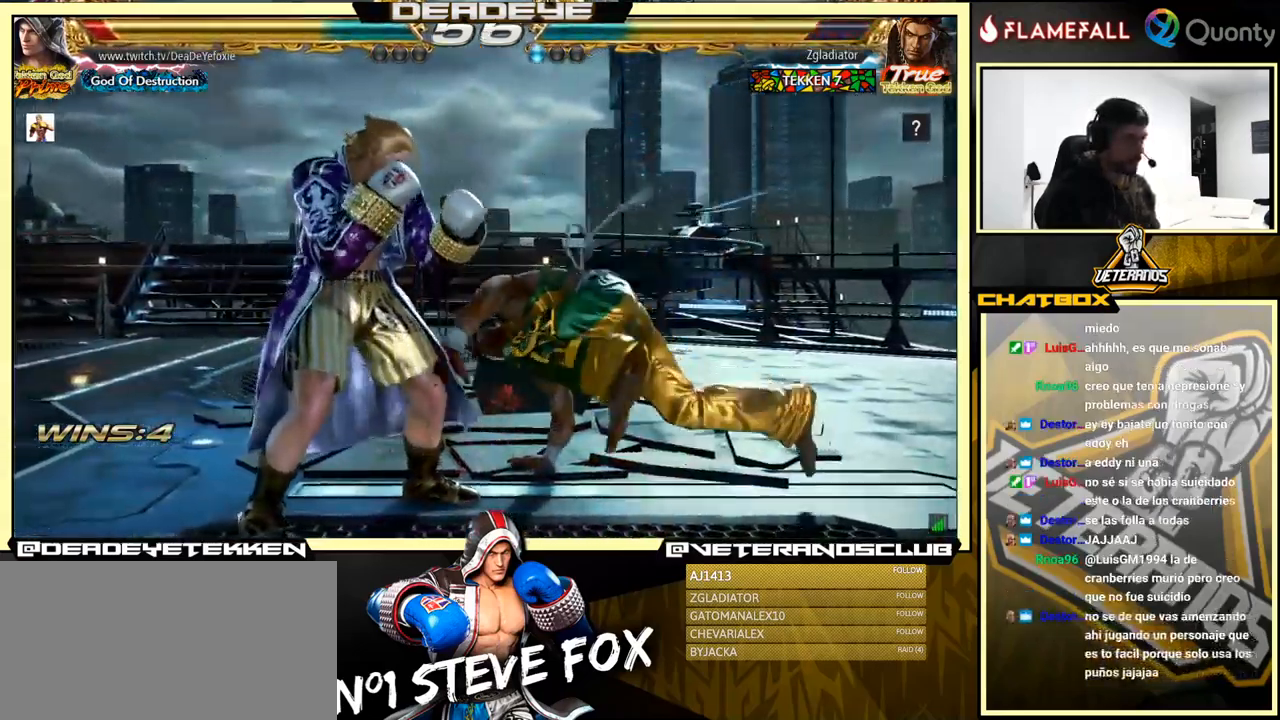
{"buttons": [], "left_stick": "left", "events": [[50, "left_stick", "down-right"], [83, "SQUARE", "down"], [150, "SQUARE", "up"], [150, "TRIANGLE", "down"], [200, "TRIANGLE", "up"], [283, "left_stick", "left"]]}
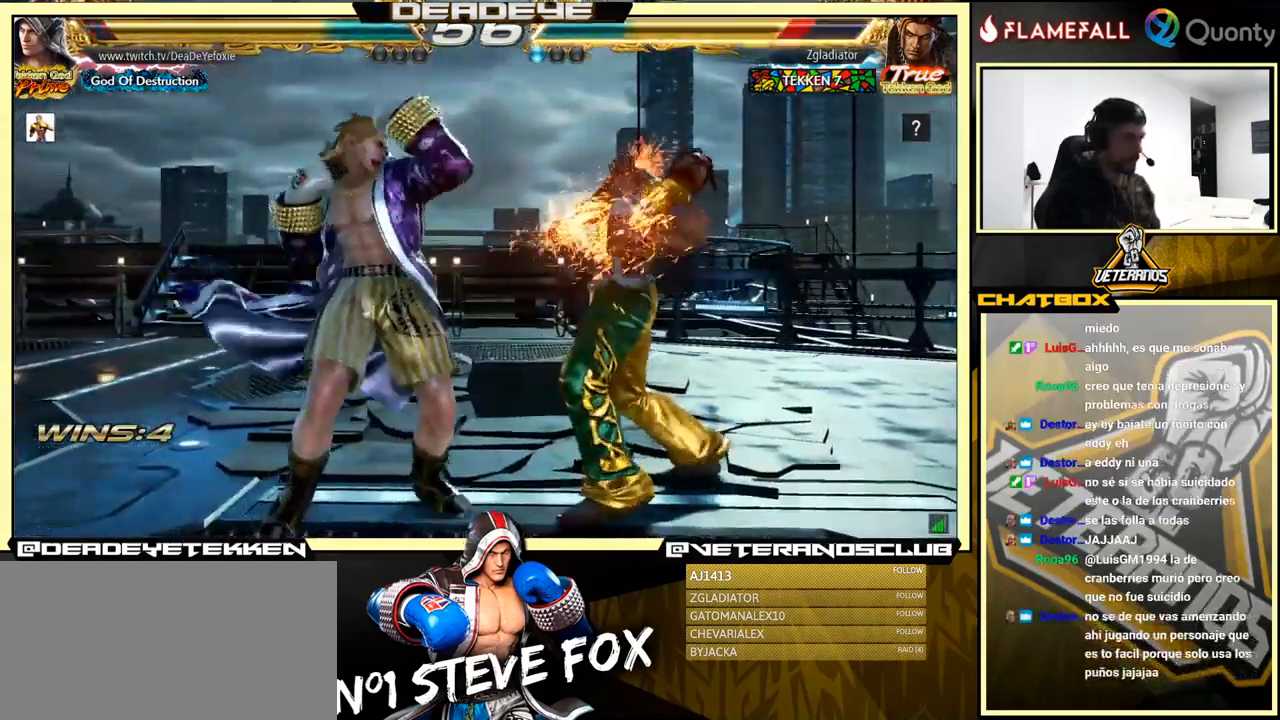
{"buttons": [], "left_stick": "down-right", "events": [[50, "left_stick", "center"], [466, "left_stick", "down-right"]]}
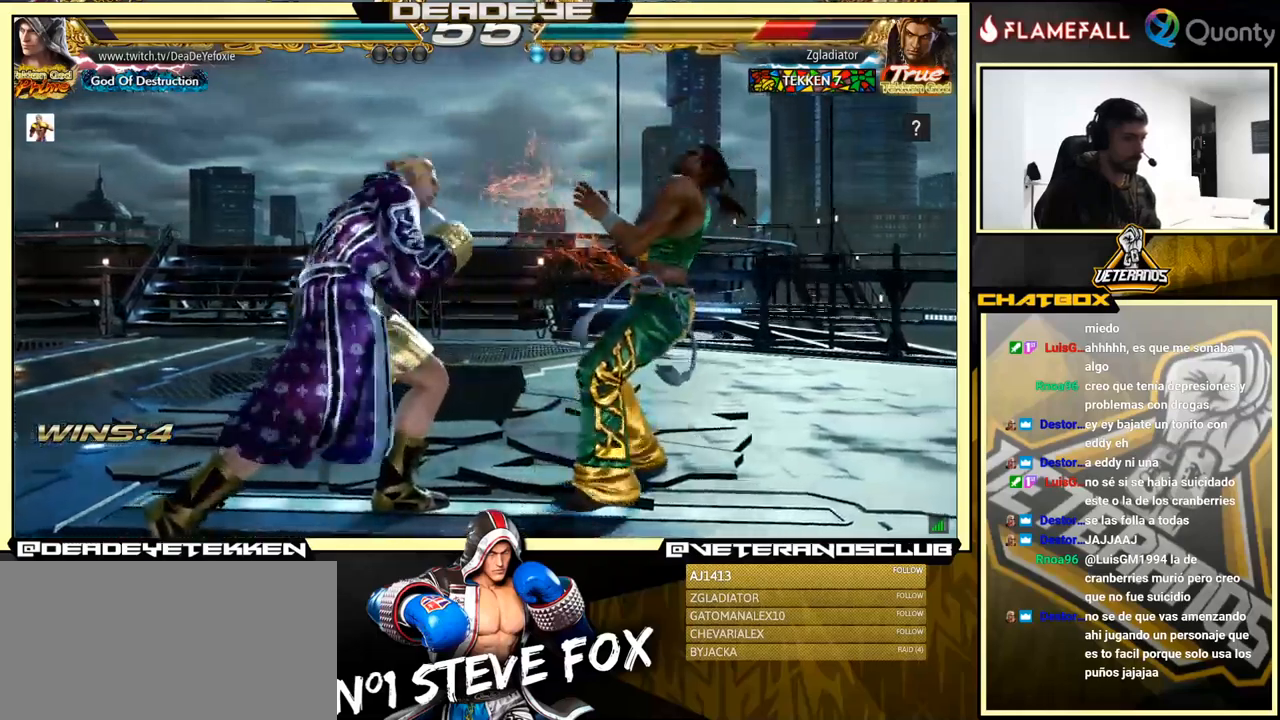
{"buttons": [], "left_stick": "center", "events": [[34, "SQUARE", "down"], [84, "SQUARE", "up"], [117, "TRIANGLE", "down"], [167, "TRIANGLE", "up"], [234, "left_stick", "left"], [484, "left_stick", "center"]]}